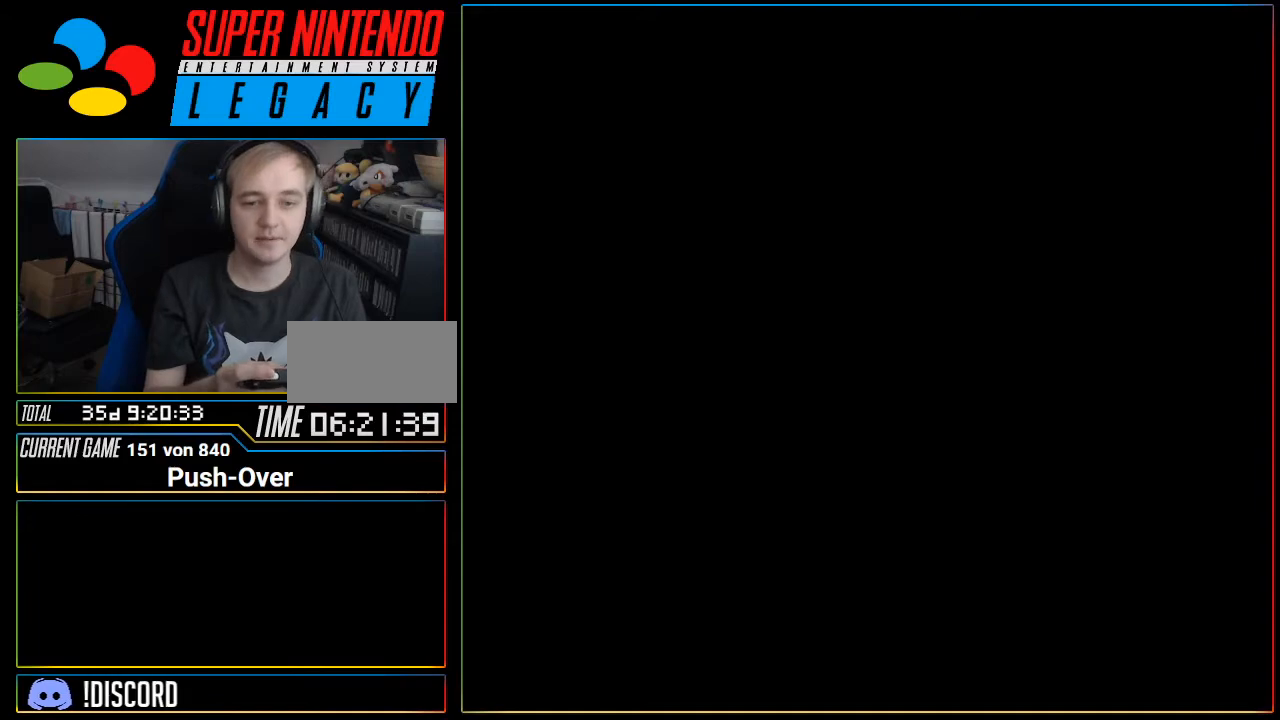
Gameplay with a controller (Nintendo layout); each line is a JSON object with the inputs held at the frame after it. "events" lists button and stick changes between this image and that frame as [ms after this image, input, new state], when the widget could be followed in between. Not read: L3 R3 SELECT.
{"buttons": ["START"]}
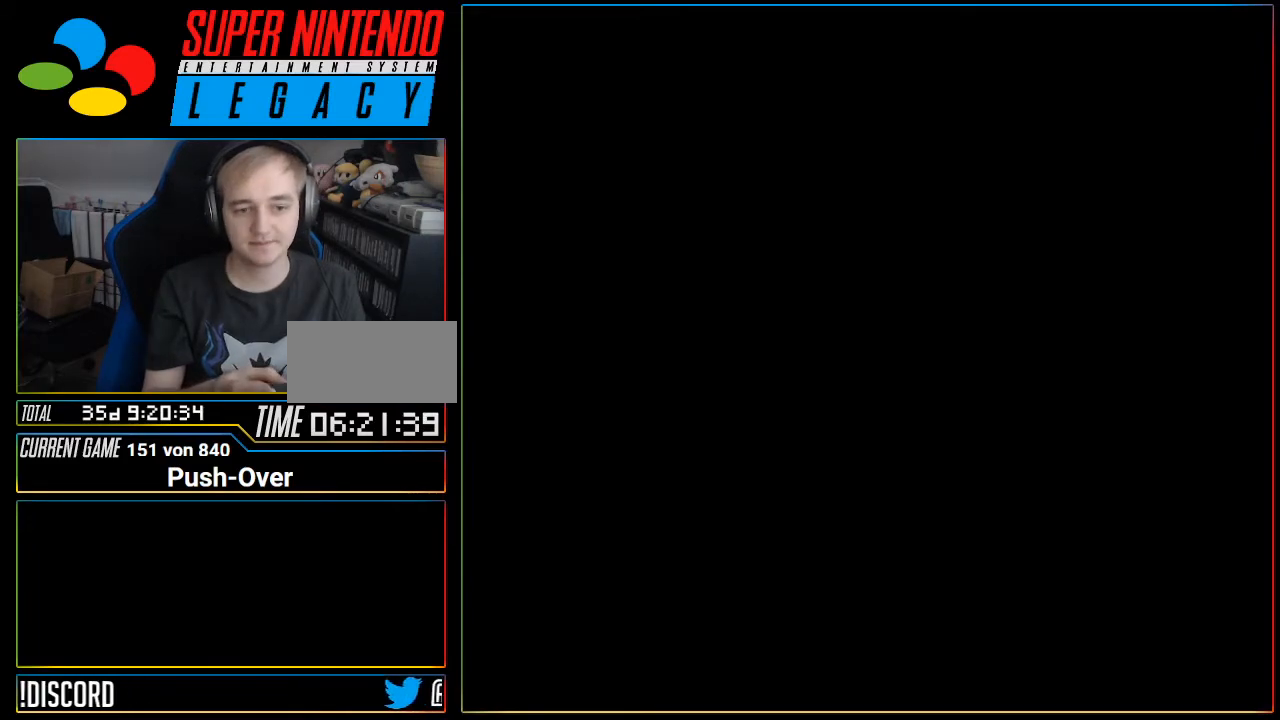
{"buttons": [], "events": [[17, "START", "up"], [334, "R1", "down"], [400, "R1", "up"]]}
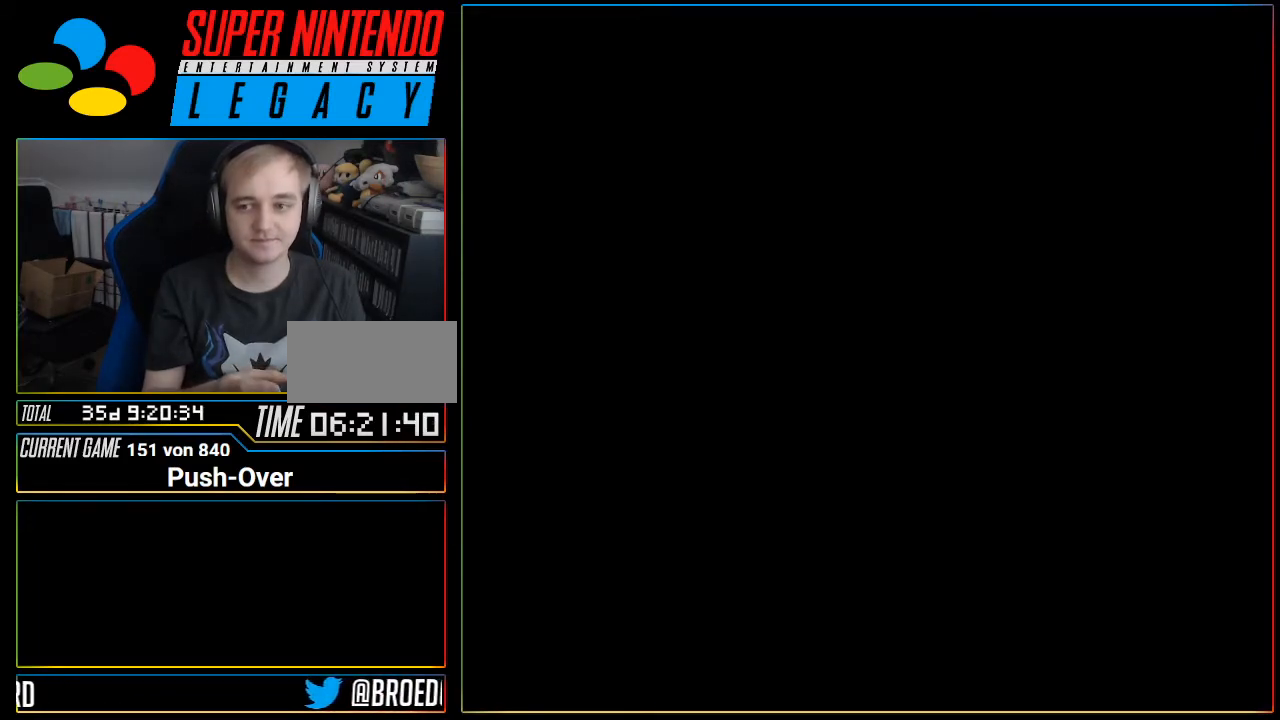
{"buttons": ["DPAD_LEFT"], "events": [[83, "DPAD_LEFT", "down"]]}
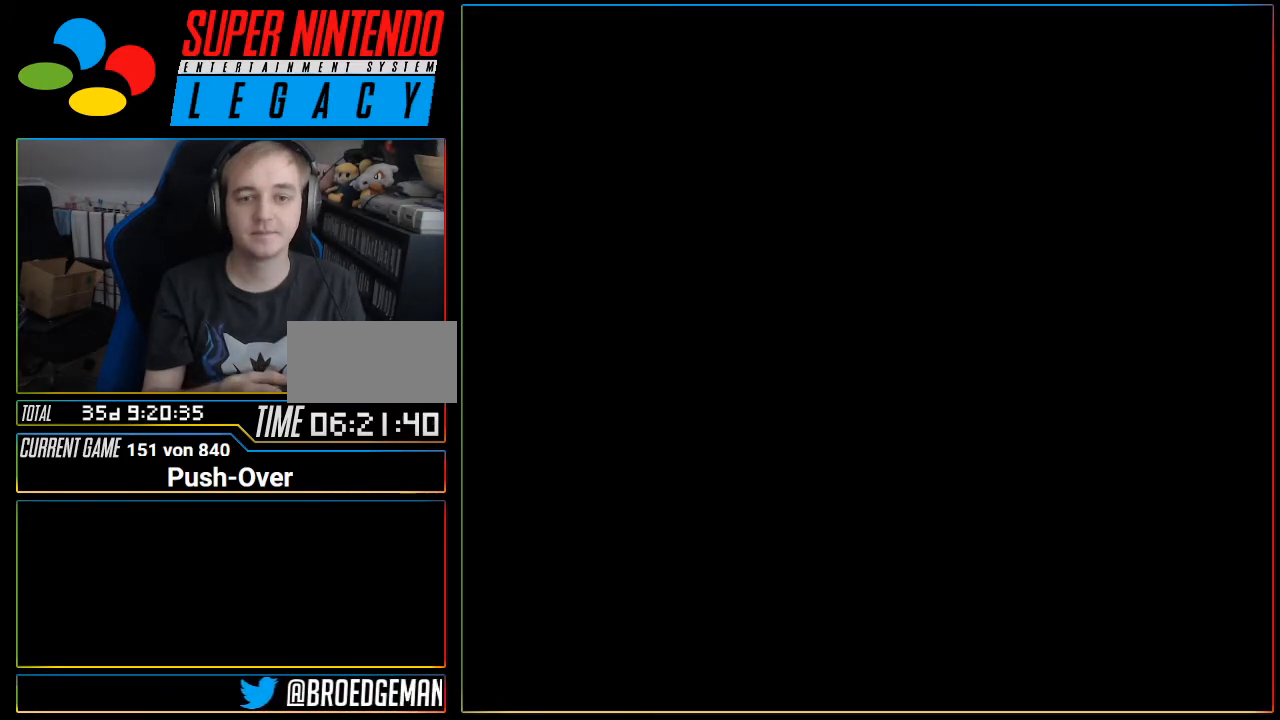
{"buttons": ["DPAD_LEFT"], "events": []}
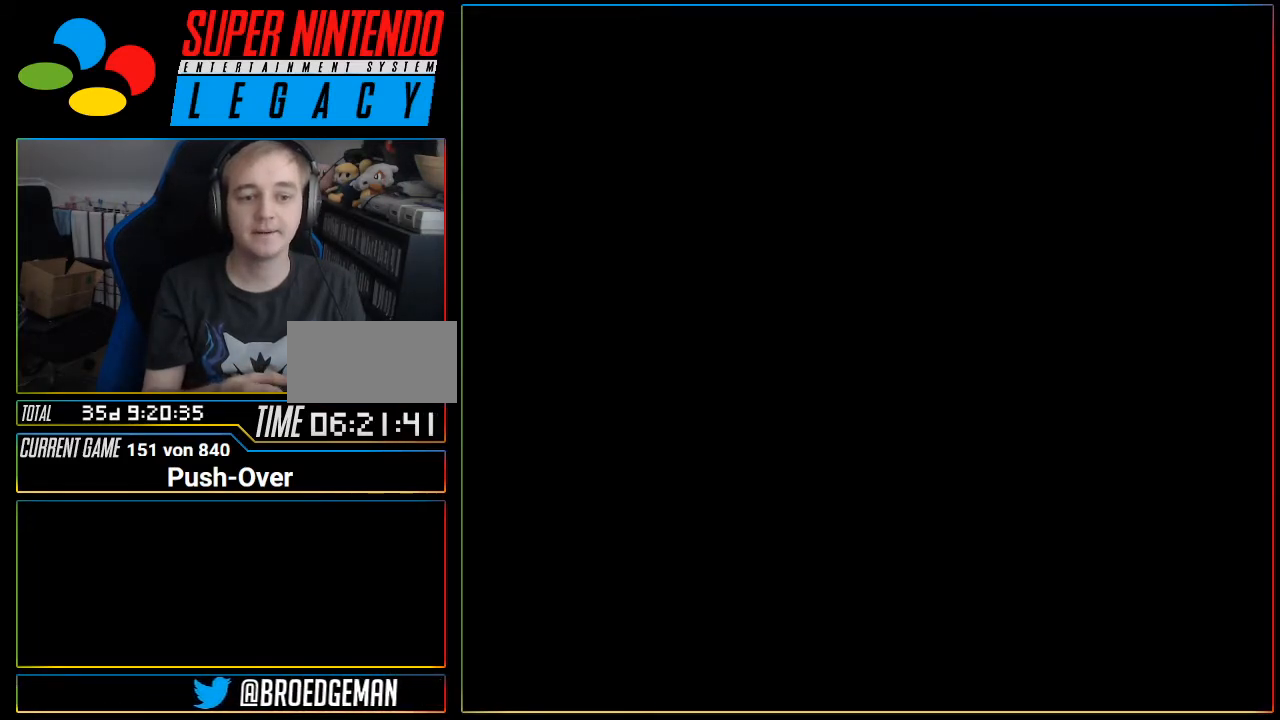
{"buttons": []}
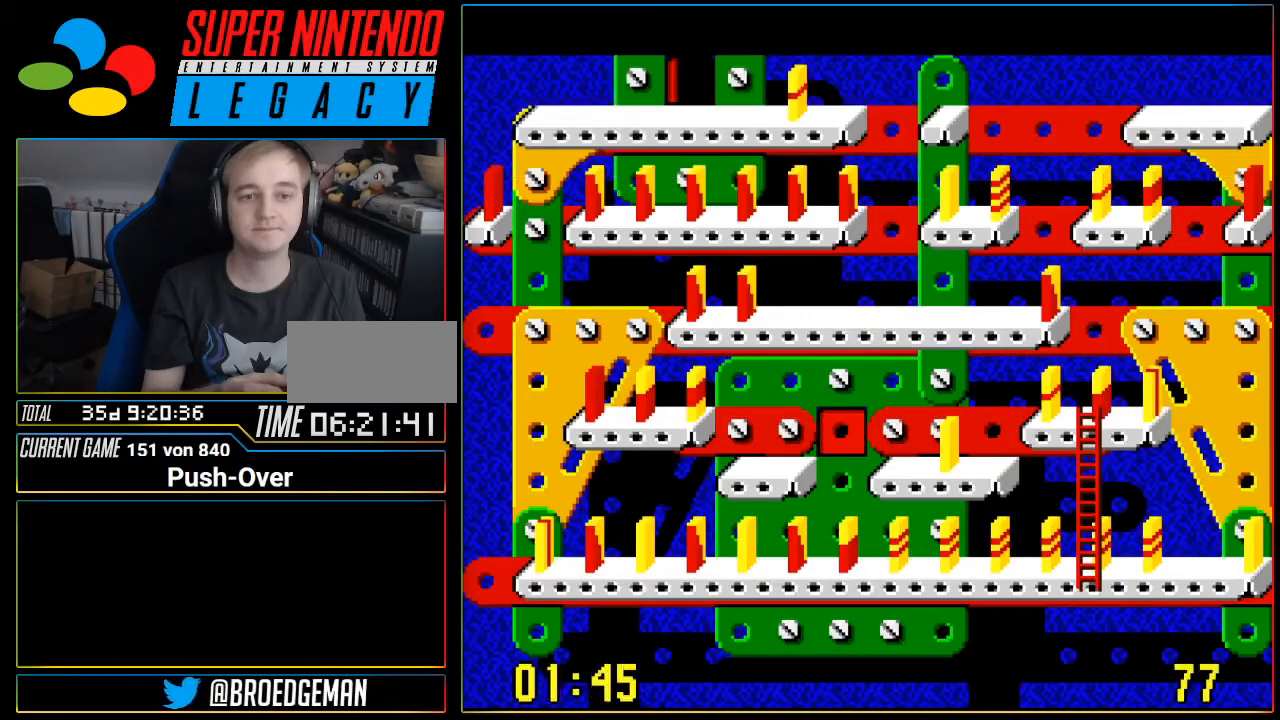
{"buttons": []}
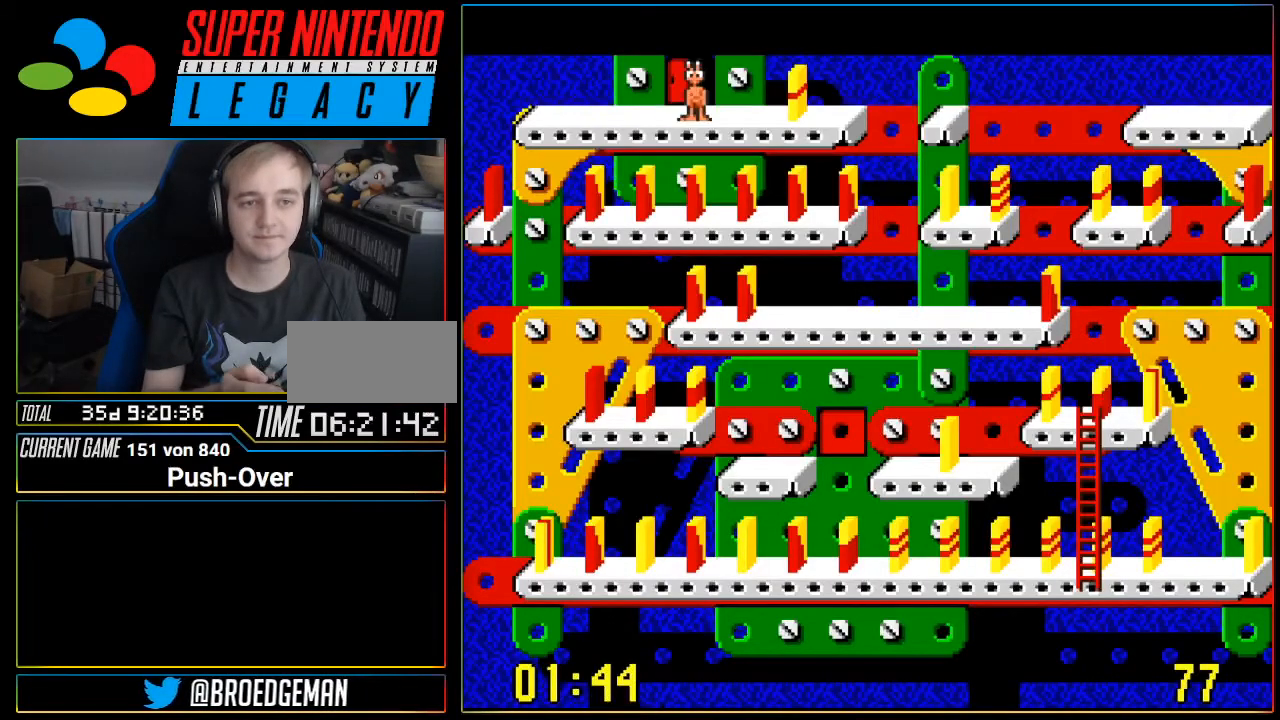
{"buttons": ["DPAD_UP"], "events": [[33, "DPAD_RIGHT", "down"], [350, "DPAD_RIGHT", "up"], [450, "DPAD_UP", "down"]]}
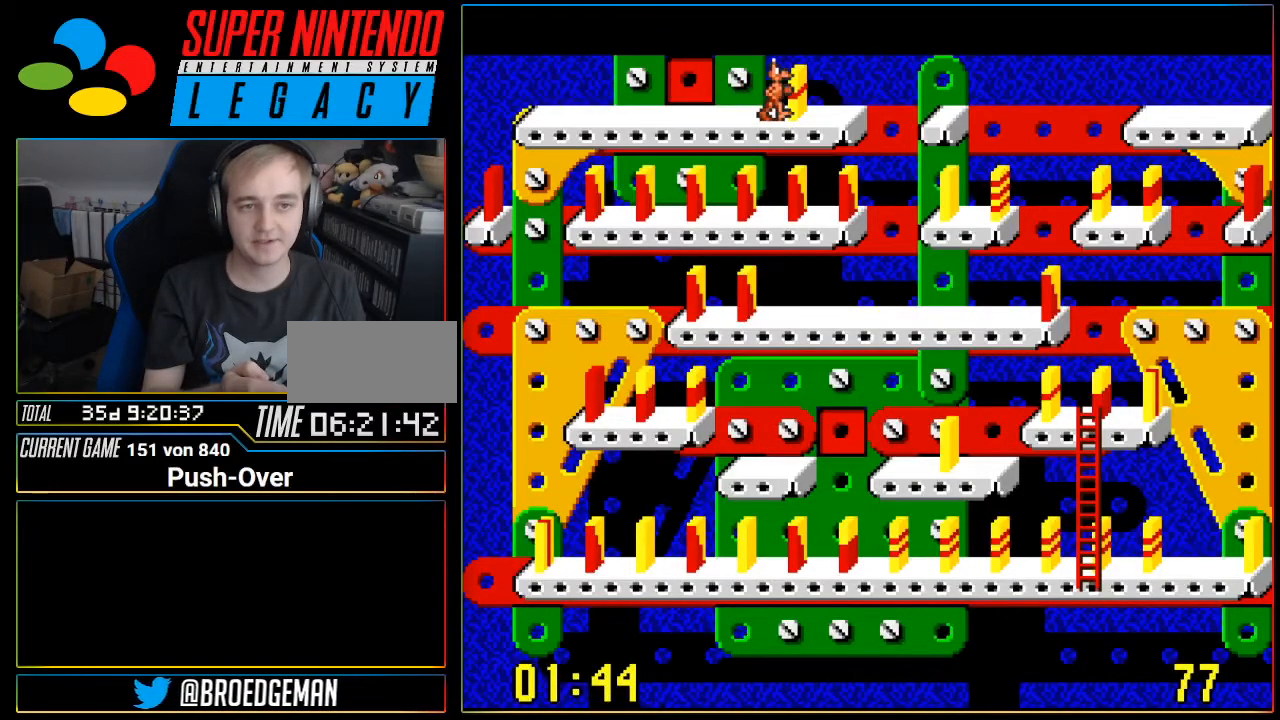
{"buttons": ["A"], "events": [[100, "DPAD_UP", "up"], [201, "A", "down"]]}
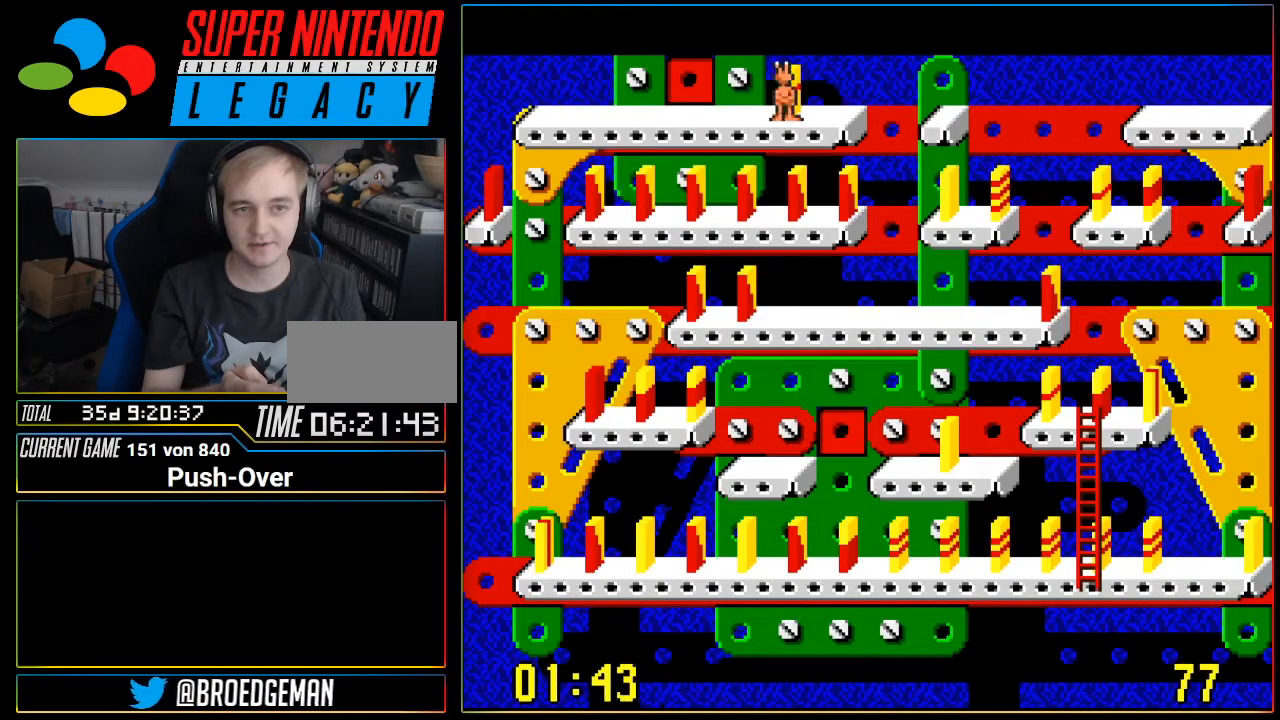
{"buttons": [], "events": [[250, "A", "up"]]}
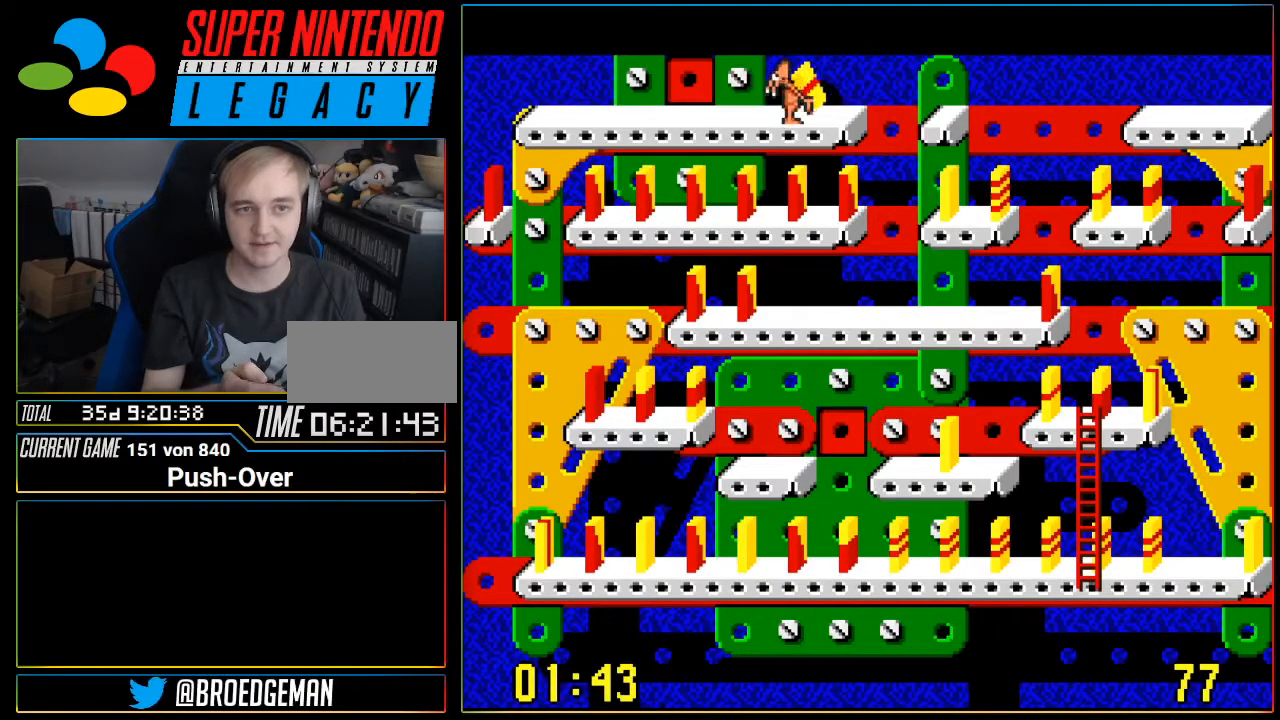
{"buttons": ["A"], "events": [[34, "DPAD_RIGHT", "down"], [184, "DPAD_RIGHT", "up"], [367, "A", "down"]]}
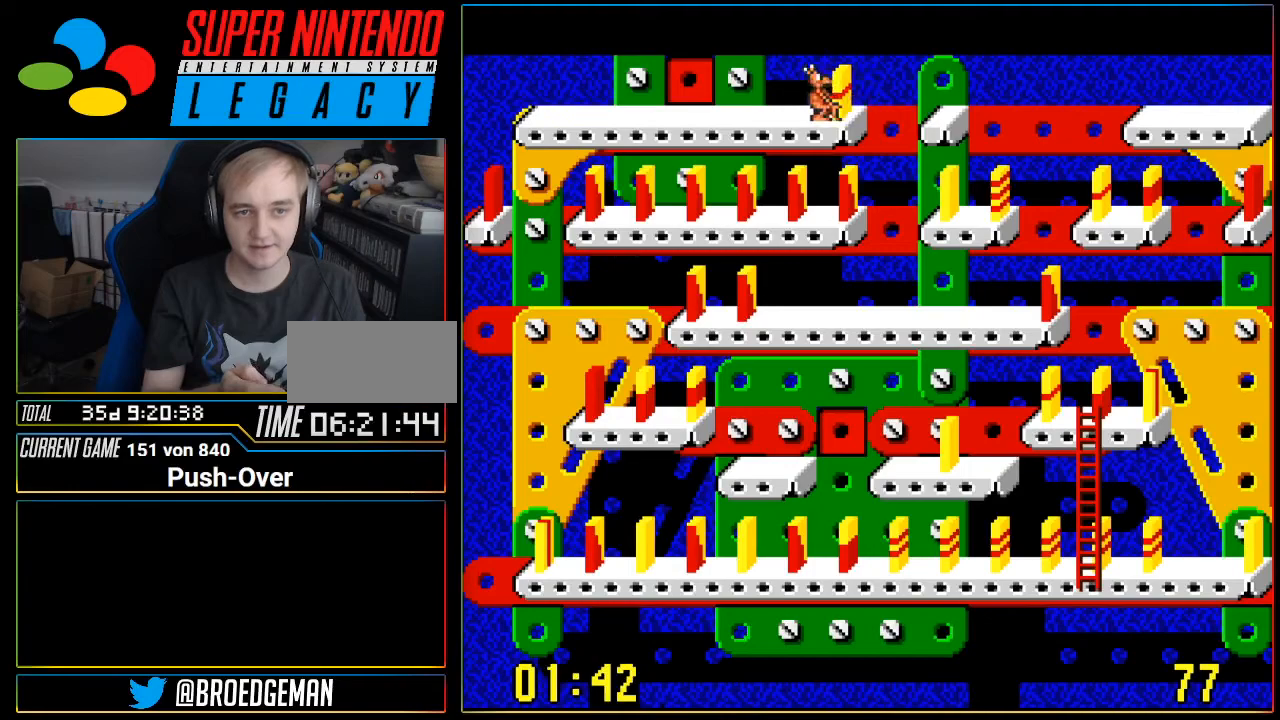
{"buttons": [], "events": [[50, "A", "up"]]}
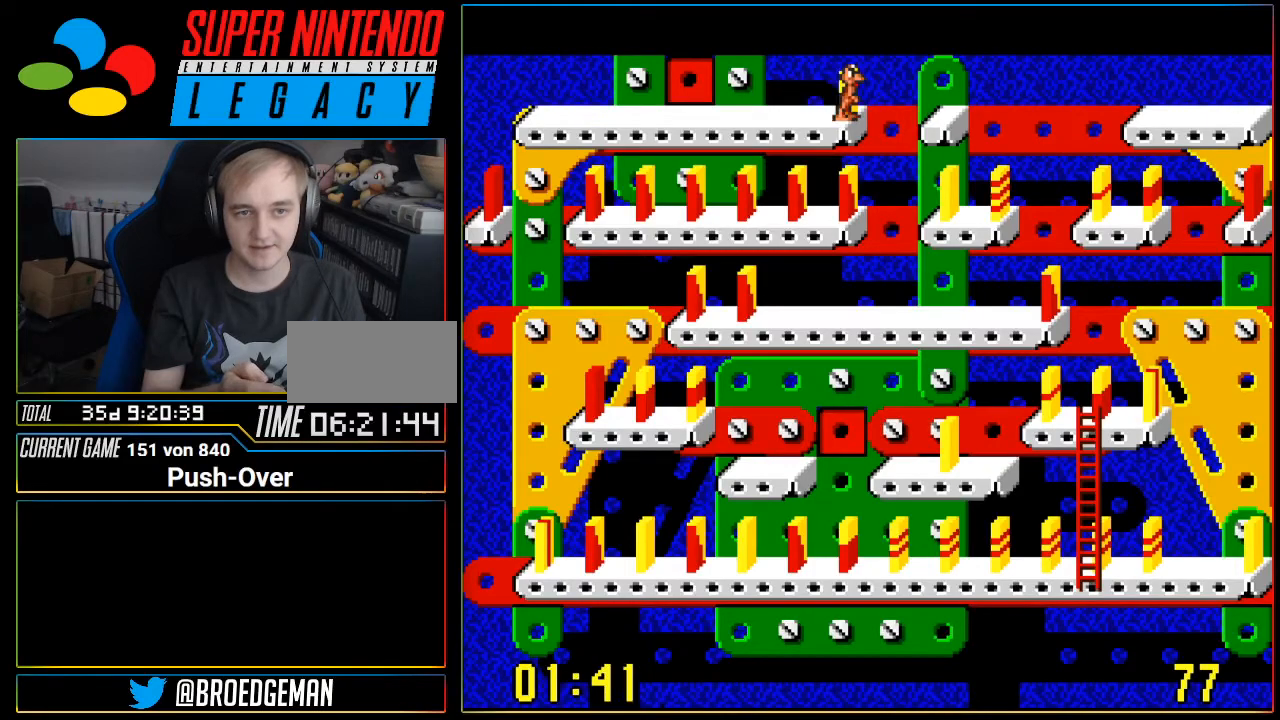
{"buttons": [], "events": [[17, "DPAD_LEFT", "down"], [84, "DPAD_LEFT", "up"], [234, "DPAD_UP", "down"], [401, "DPAD_UP", "up"]]}
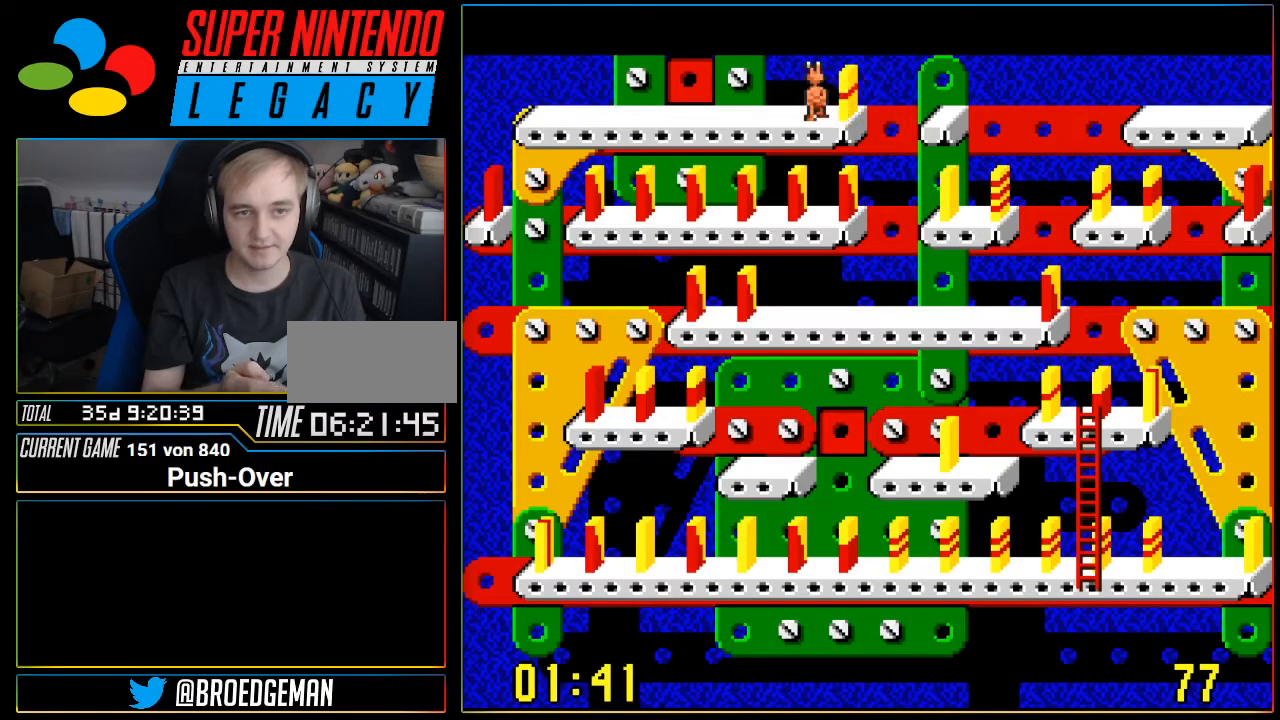
{"buttons": [], "events": [[83, "A", "down"], [400, "A", "up"]]}
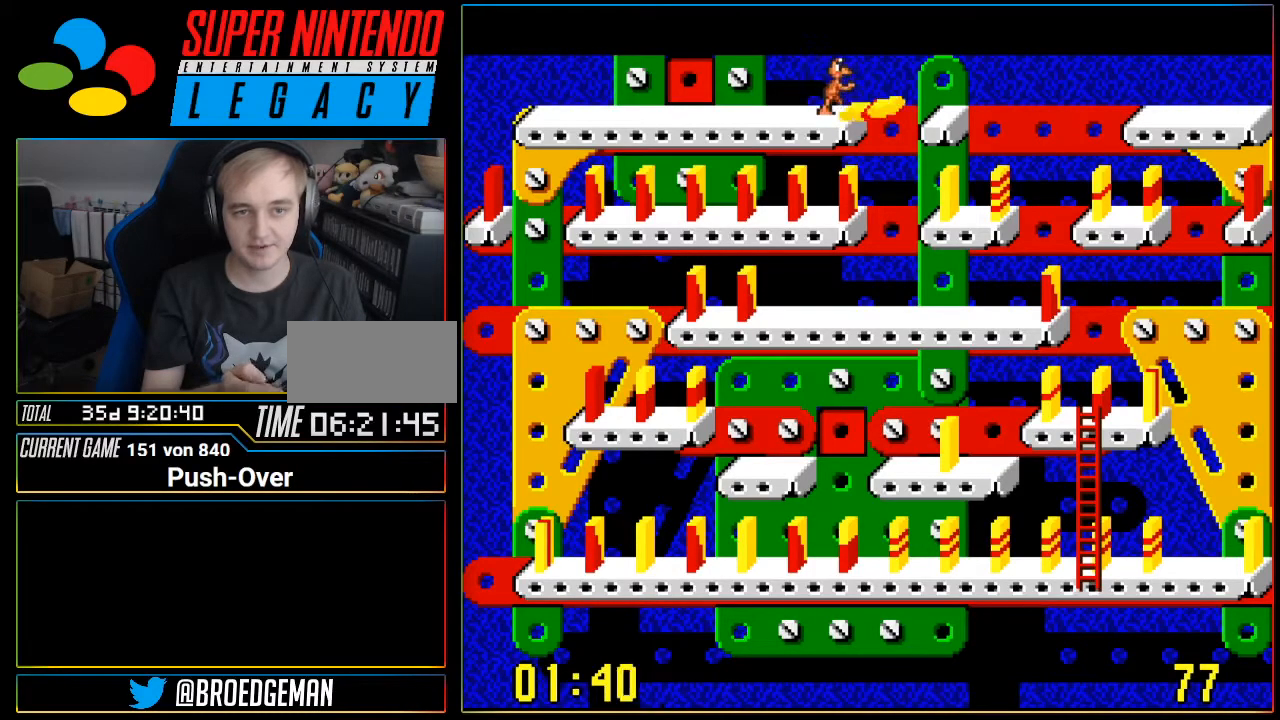
{"buttons": ["DPAD_RIGHT"], "events": [[84, "DPAD_RIGHT", "down"]]}
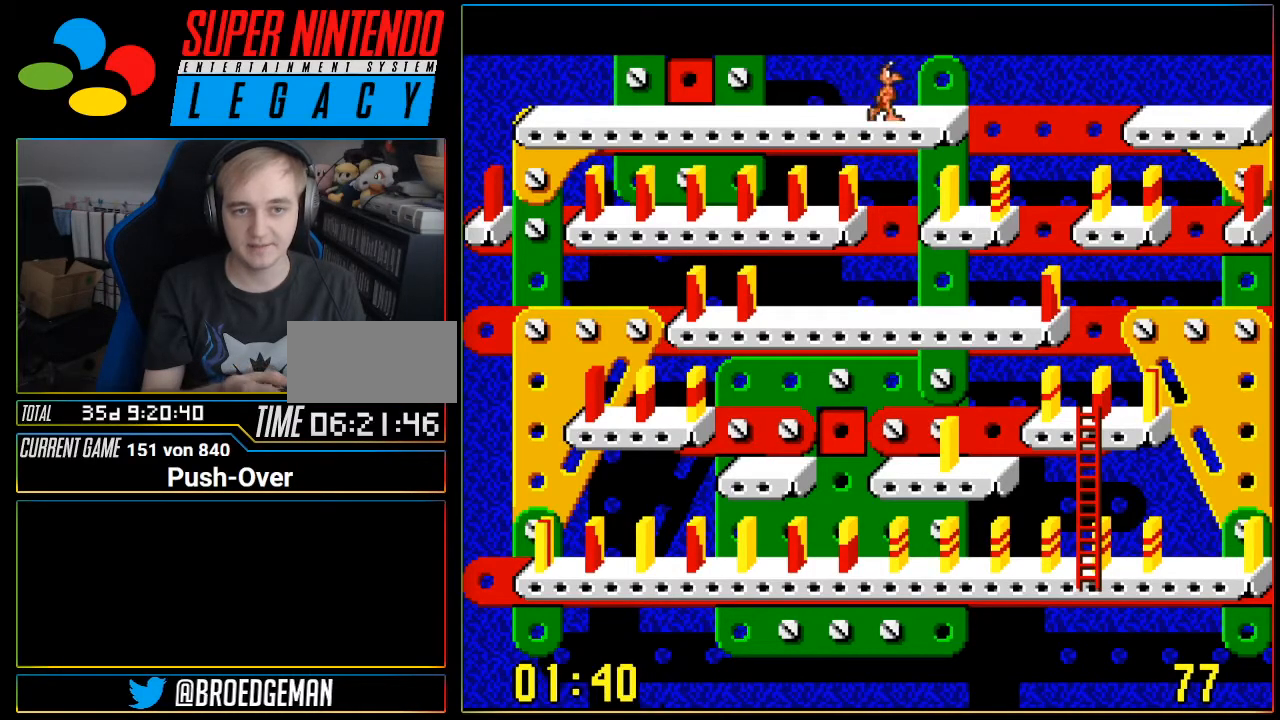
{"buttons": ["DPAD_RIGHT"], "events": []}
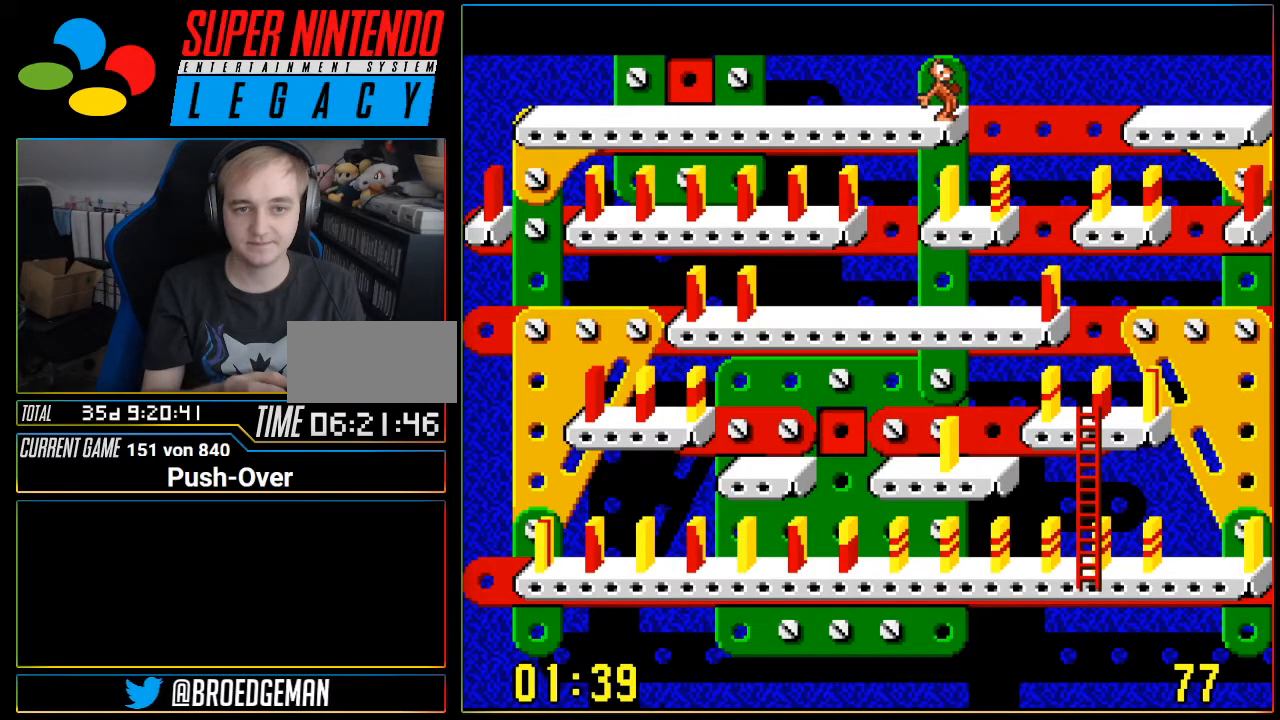
{"buttons": ["DPAD_RIGHT"], "events": []}
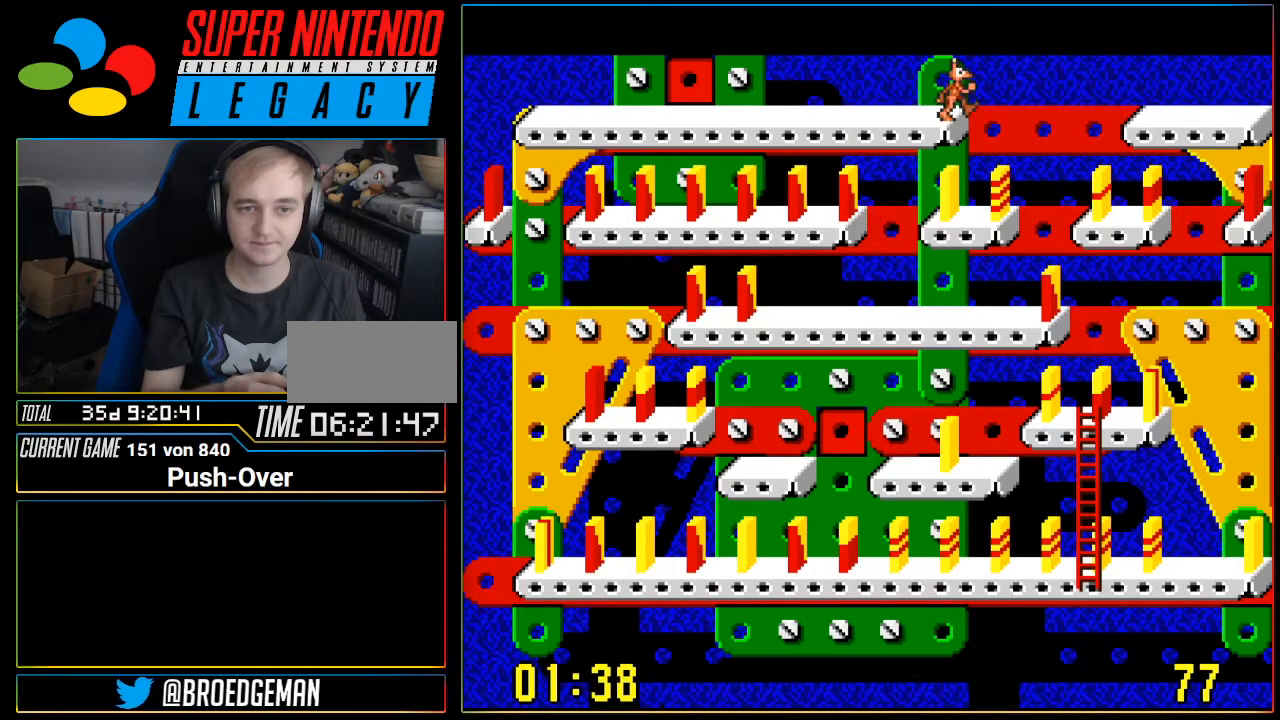
{"buttons": [], "events": [[300, "DPAD_RIGHT", "up"]]}
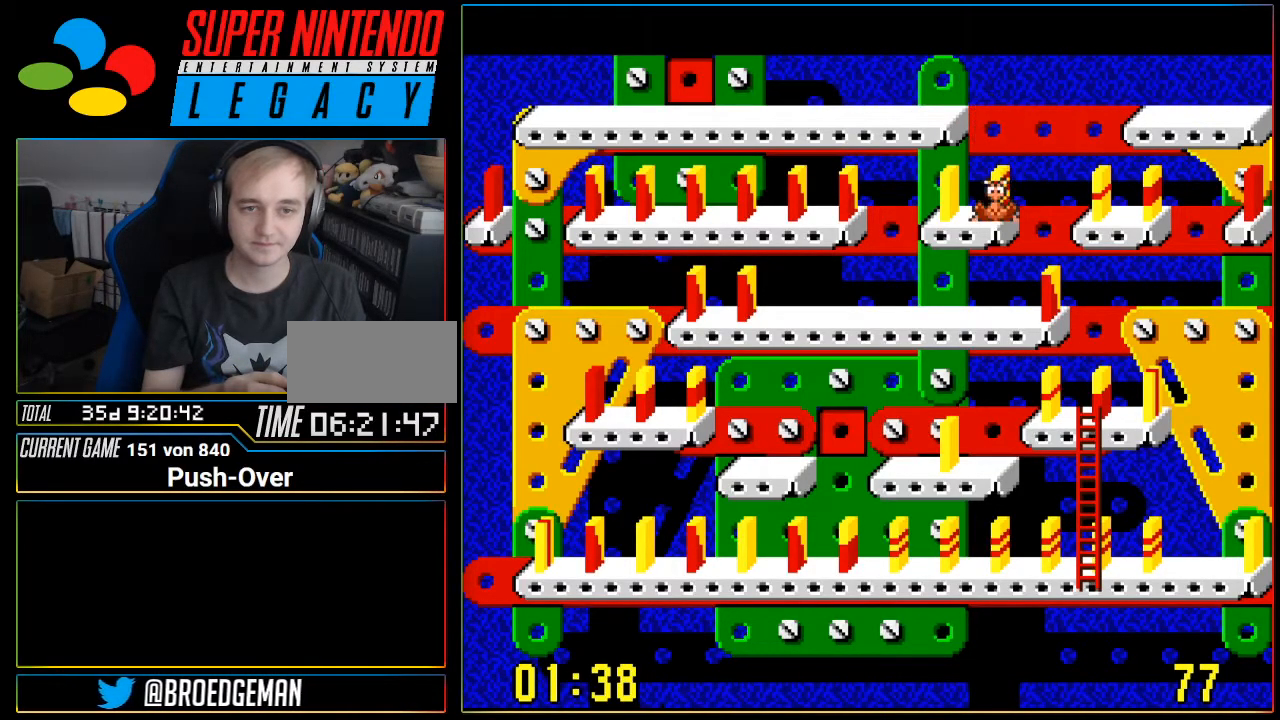
{"buttons": [], "events": [[84, "DPAD_LEFT", "down"], [234, "DPAD_LEFT", "up"]]}
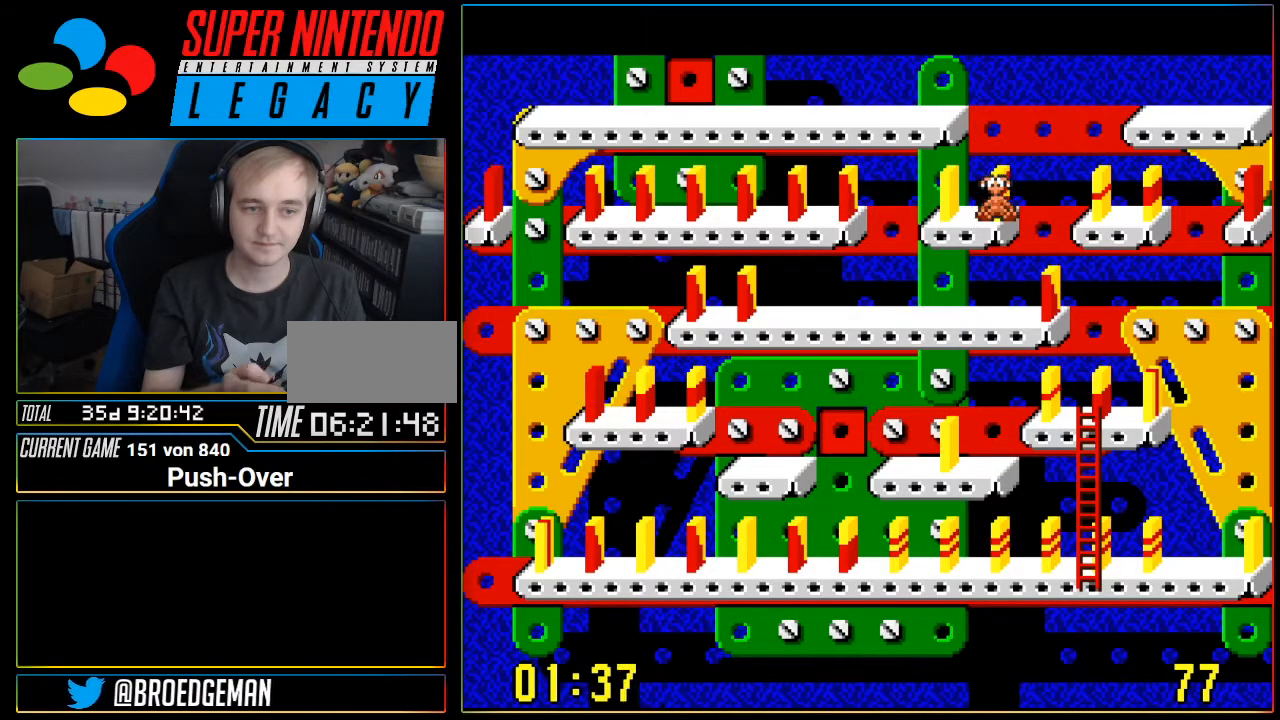
{"buttons": ["DPAD_LEFT"], "events": [[17, "DPAD_LEFT", "down"], [150, "DPAD_LEFT", "up"], [400, "DPAD_LEFT", "down"]]}
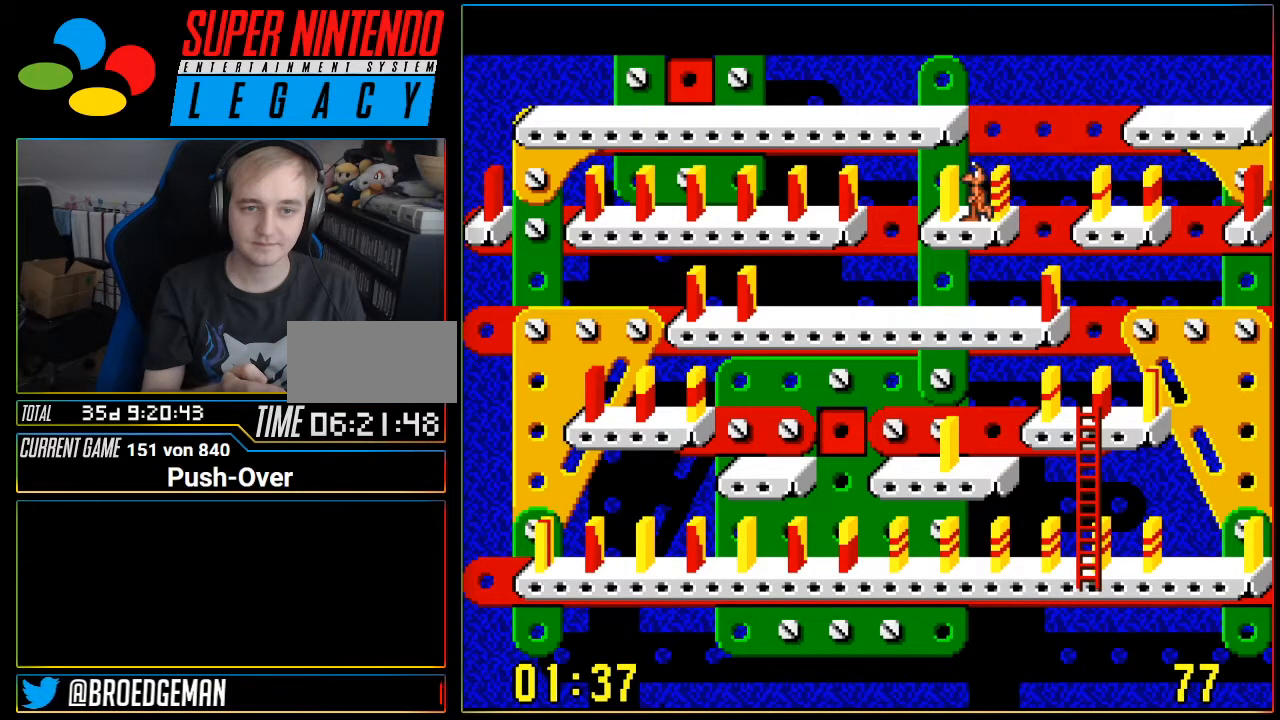
{"buttons": [], "events": [[17, "DPAD_LEFT", "up"], [217, "A", "down"], [434, "A", "up"]]}
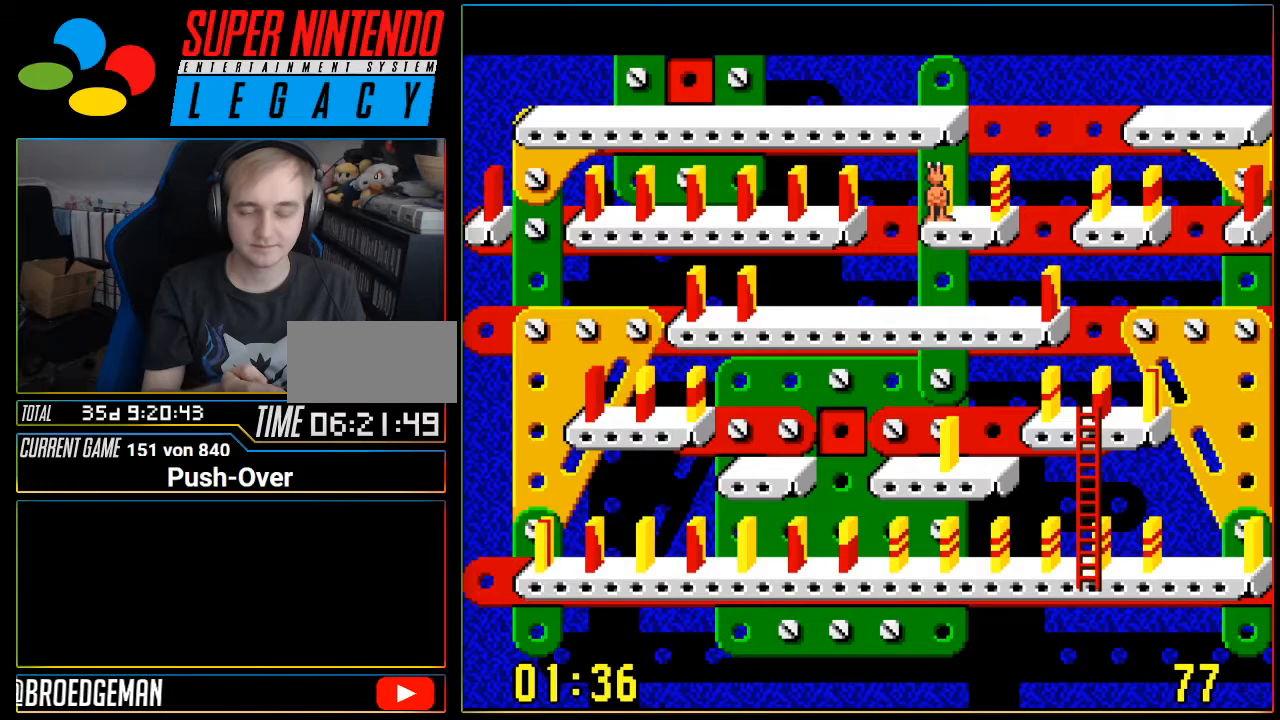
{"buttons": ["DPAD_LEFT"], "events": [[267, "DPAD_LEFT", "down"]]}
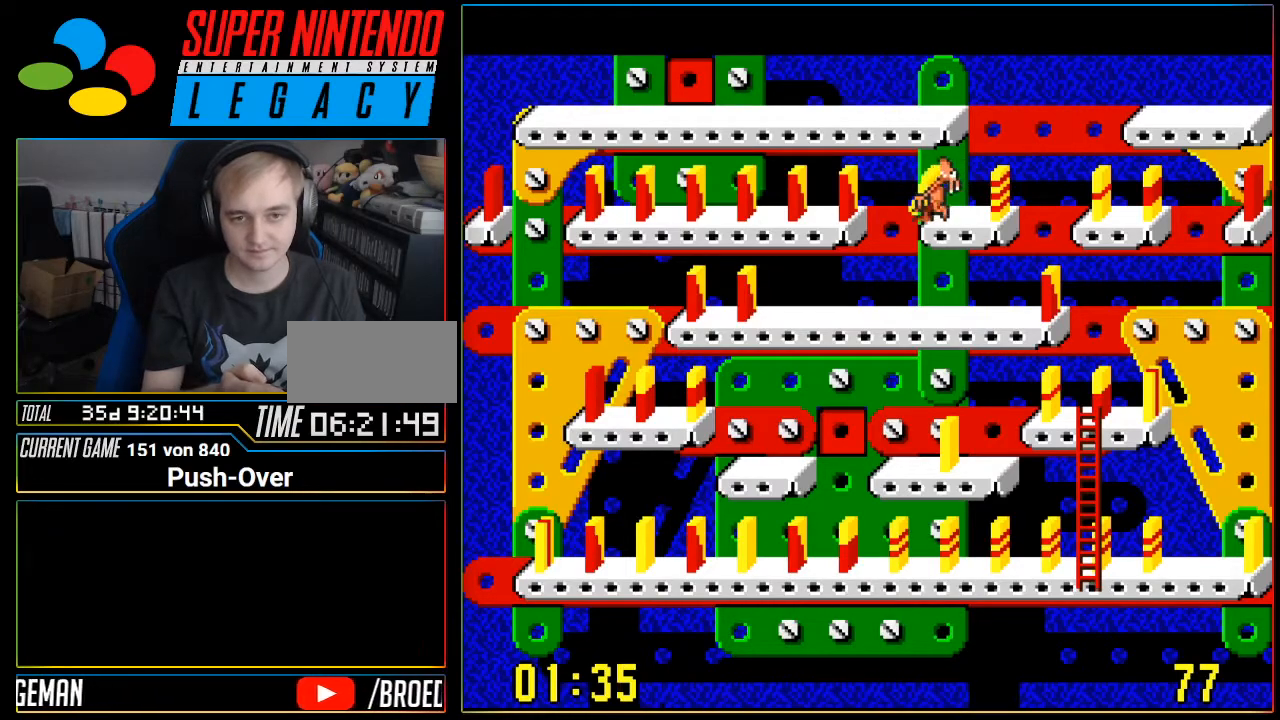
{"buttons": [], "events": [[267, "DPAD_LEFT", "up"]]}
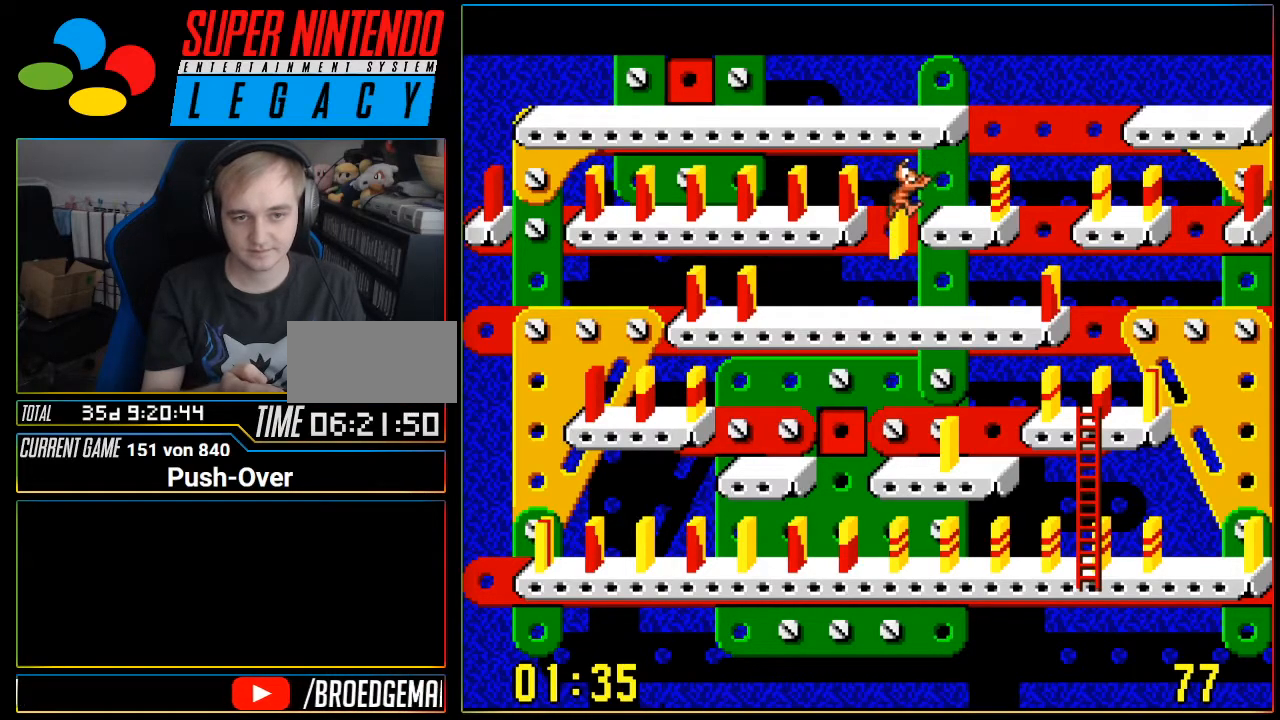
{"buttons": [], "events": []}
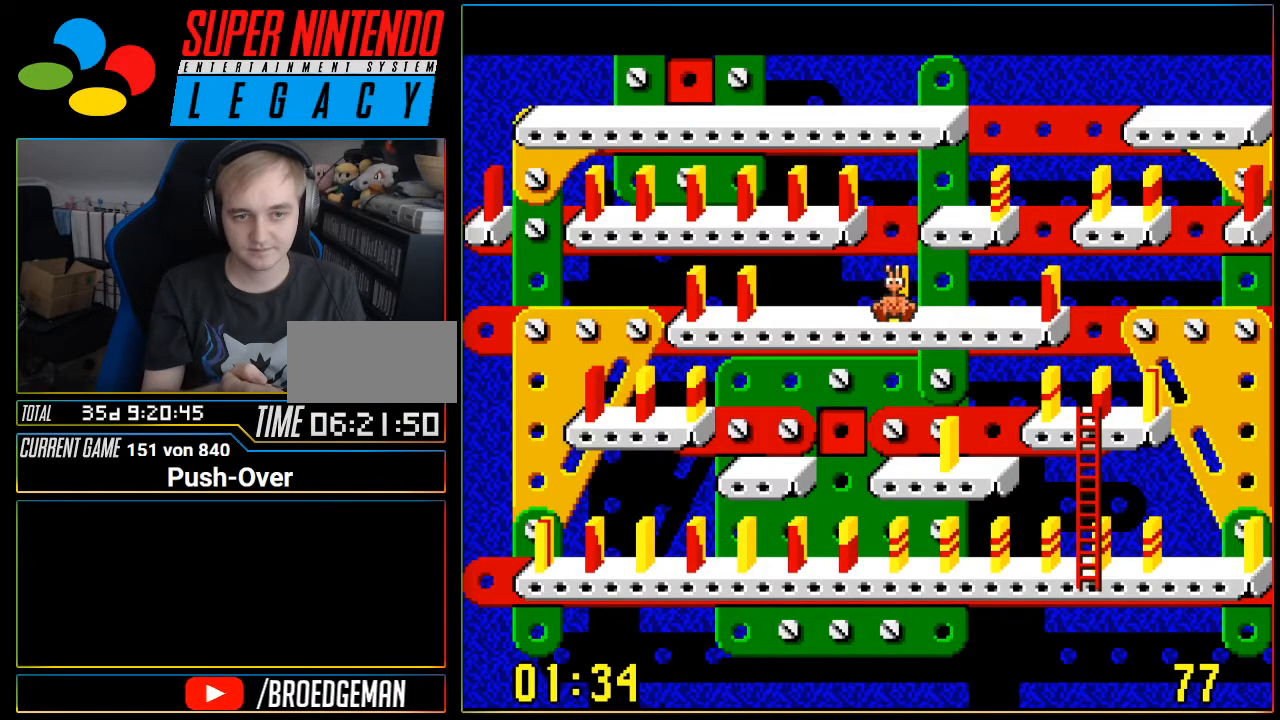
{"buttons": [], "events": []}
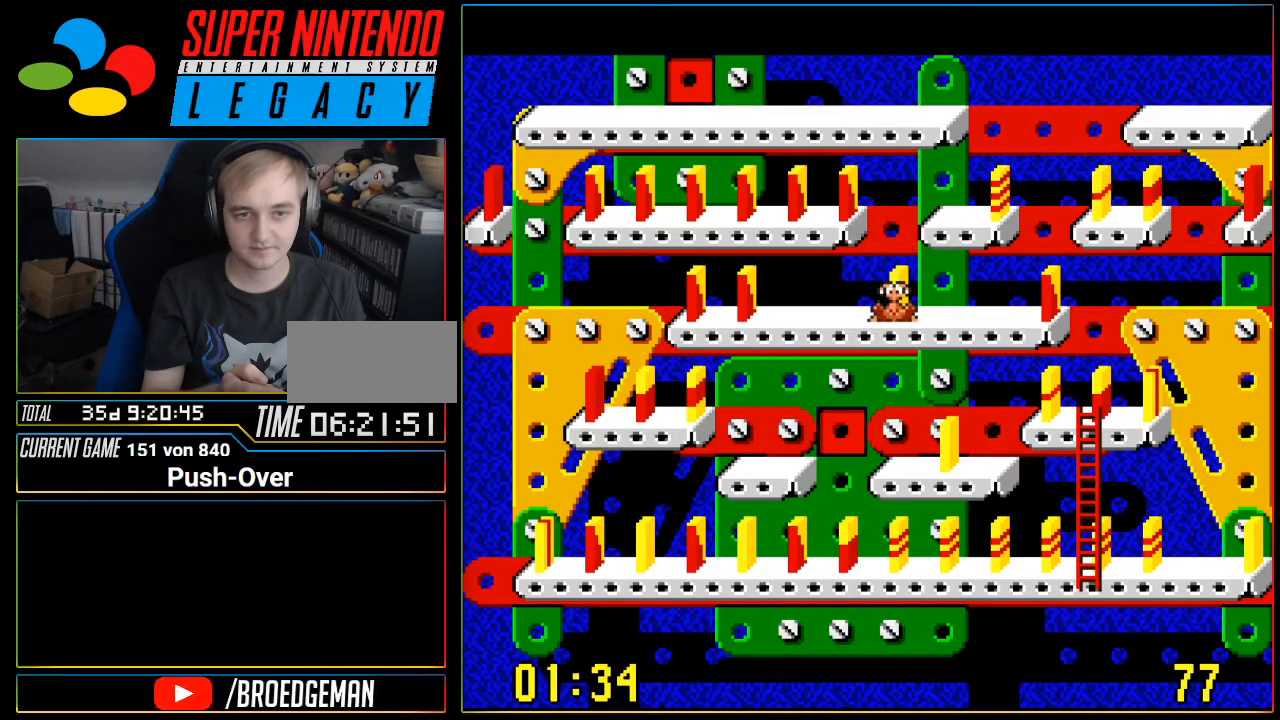
{"buttons": ["A"], "events": [[434, "A", "down"]]}
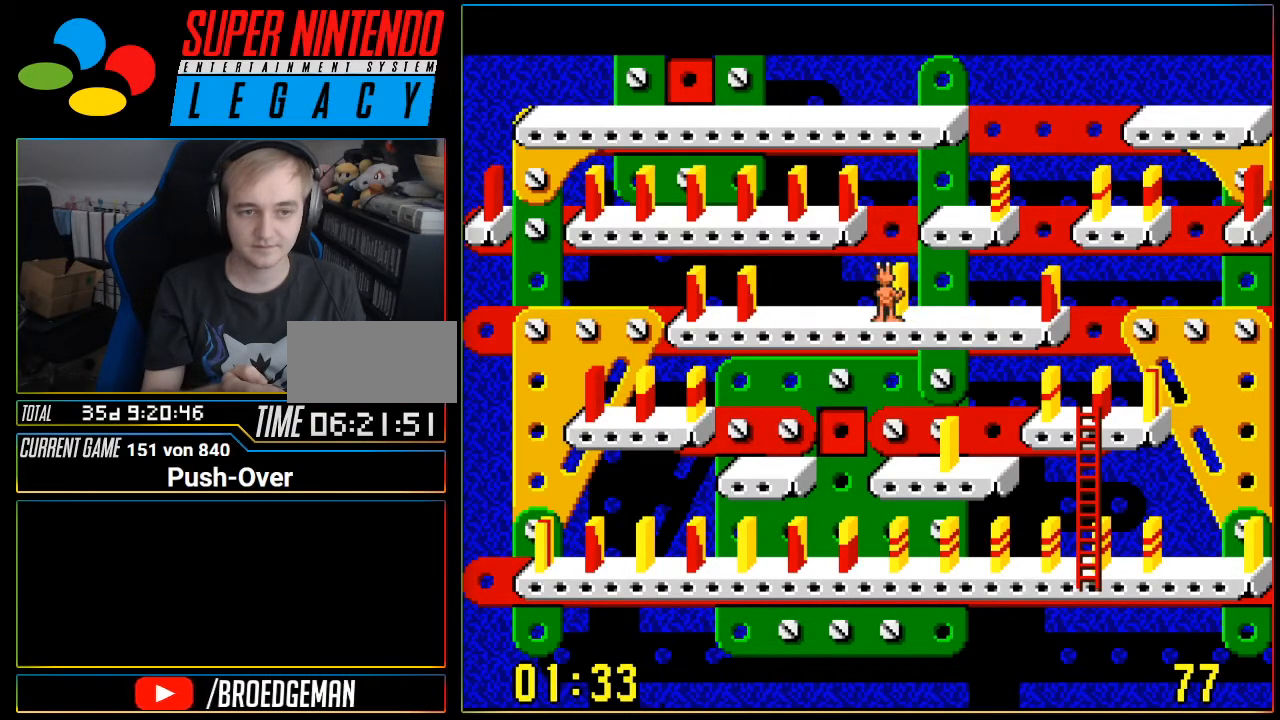
{"buttons": ["DPAD_RIGHT"], "events": [[151, "A", "up"], [234, "DPAD_RIGHT", "down"]]}
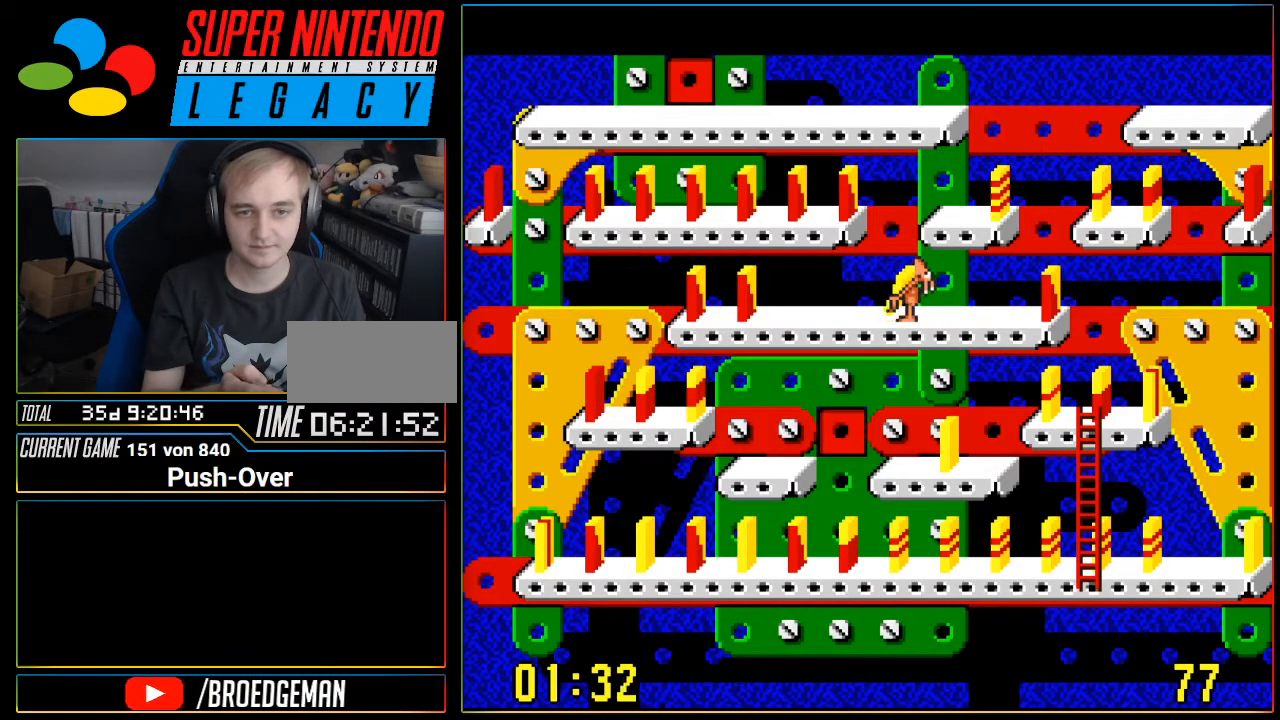
{"buttons": ["DPAD_RIGHT"], "events": []}